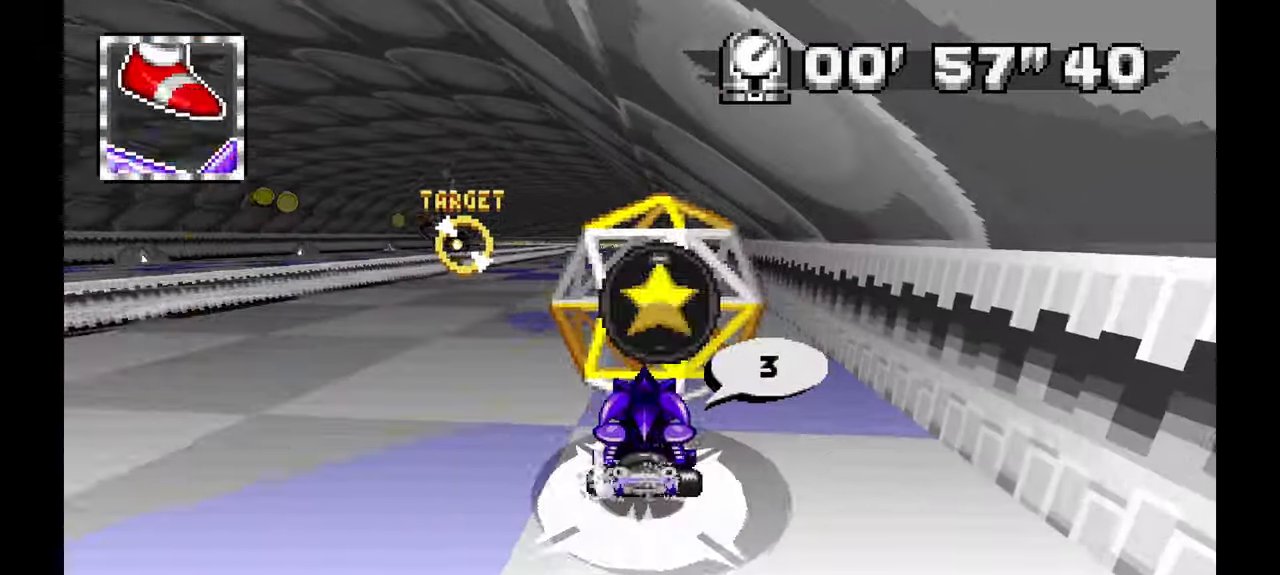
Gameplay with a controller; each line is a JSON object with the inputs held at the frame after it (dt_ms = milliseconds from this image to that frame). "events" lists button and stick changes between this image and that frame as [ms after this image, input, new state], when the widget could be followed in between. Not read: B C DPAD_DOWN DPAD_UP HOME L1 L3 R1 R3 SELECT START X.
{"dt_ms": 1000, "buttons": ["A"], "left_stick": "center", "events": [[433, "left_stick", "up-left"], [483, "left_stick", "center"]]}
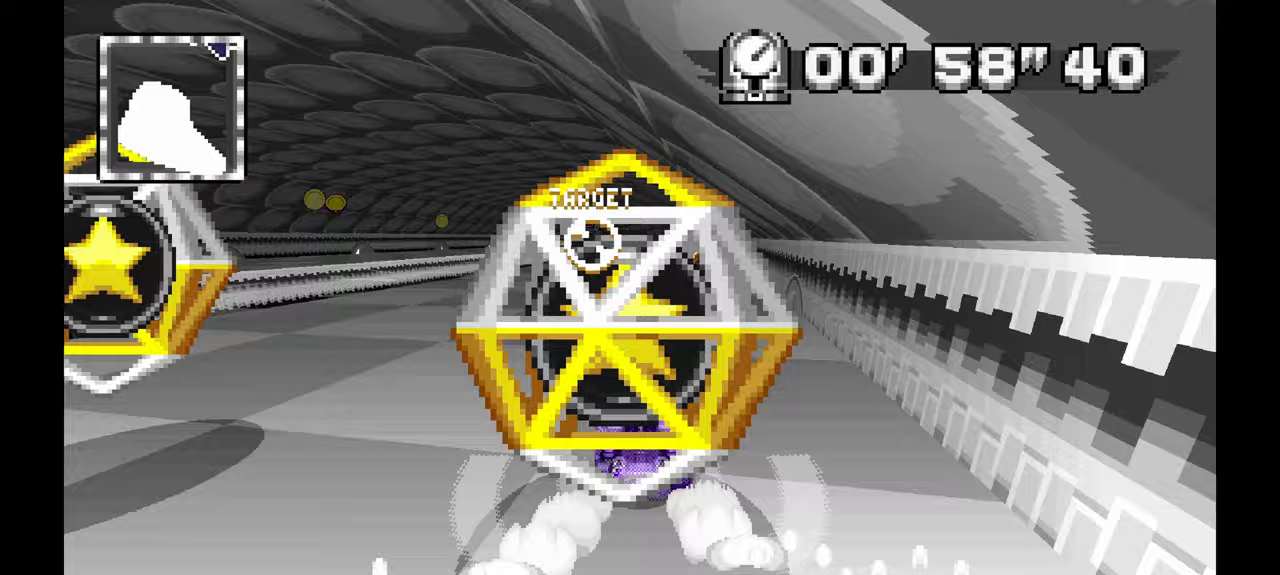
{"dt_ms": 500, "buttons": ["A"], "left_stick": "center", "events": []}
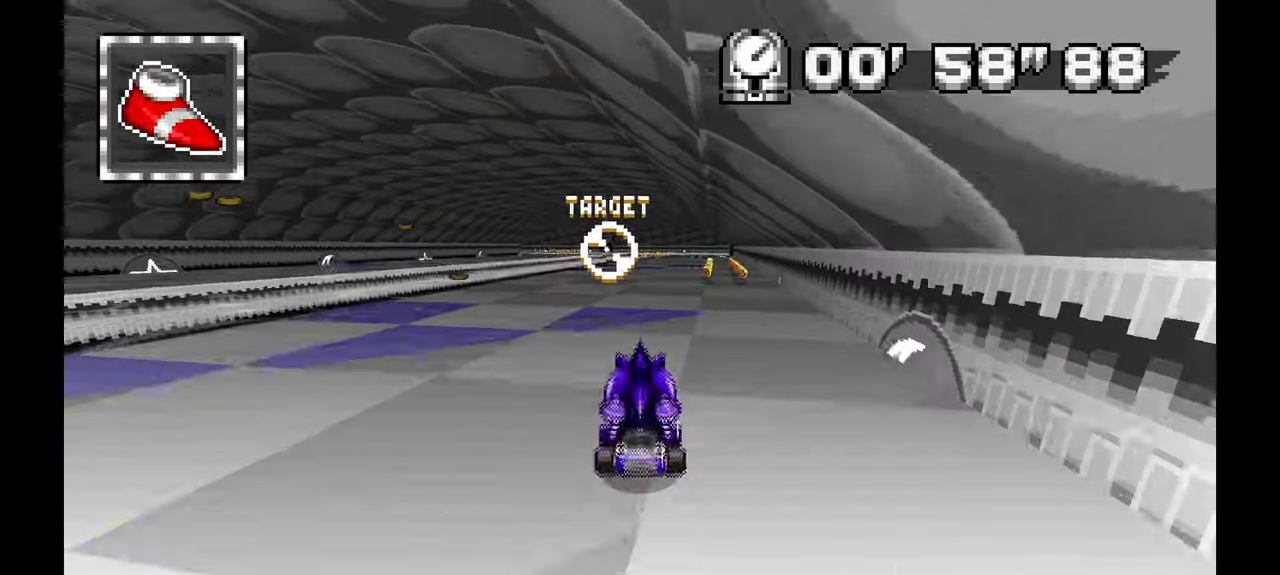
{"dt_ms": 500, "buttons": ["A"], "left_stick": "up-left", "events": [[100, "left_stick", "right"], [267, "left_stick", "center"], [483, "left_stick", "up-left"]]}
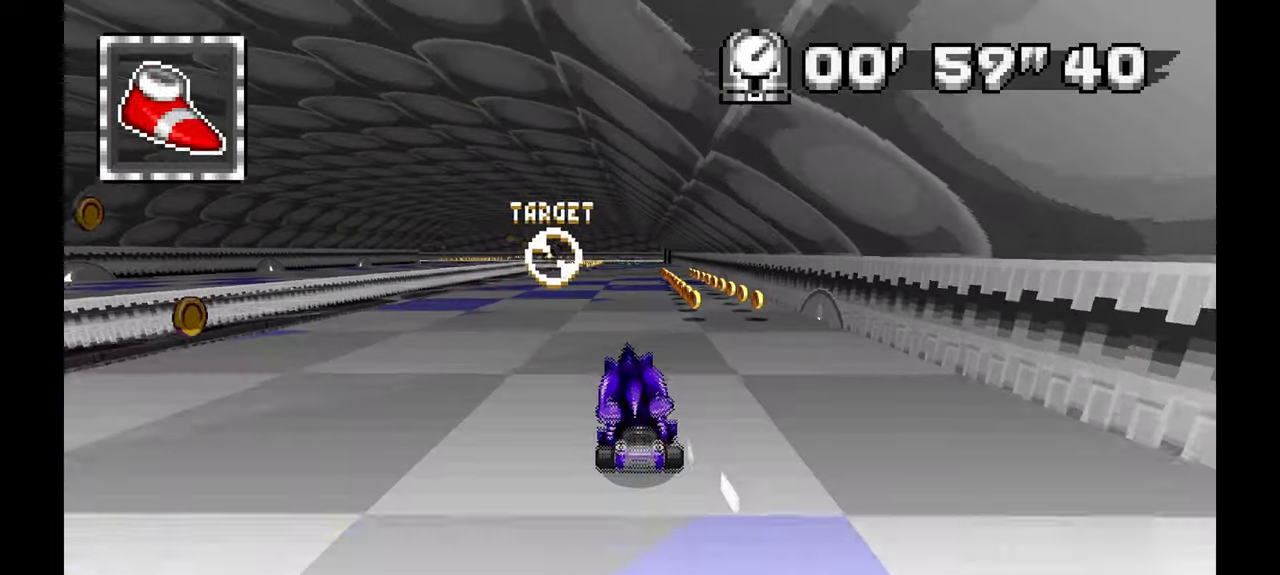
{"dt_ms": 500, "buttons": ["A"], "left_stick": "center", "events": [[200, "left_stick", "center"]]}
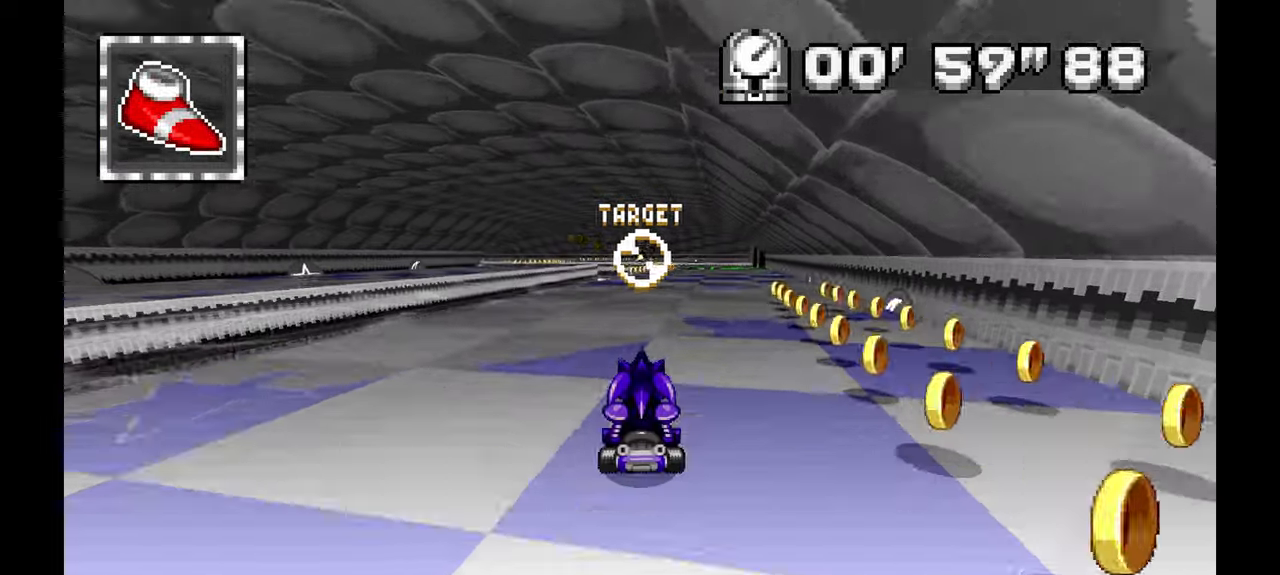
{"dt_ms": 500, "buttons": ["A"], "left_stick": "center", "events": []}
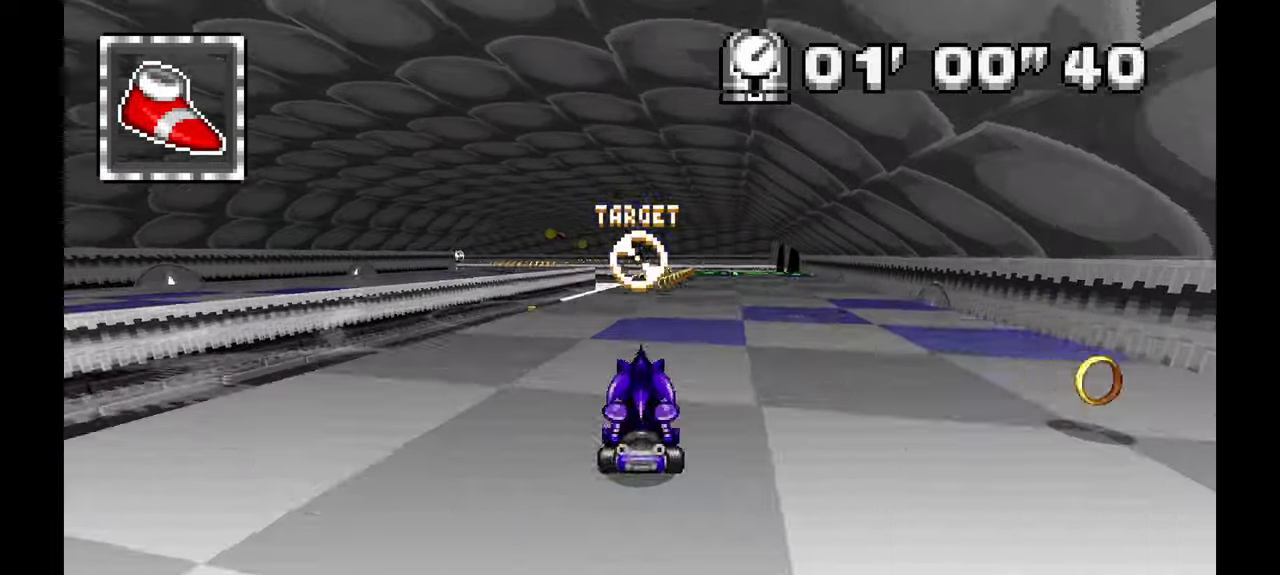
{"dt_ms": 500, "buttons": ["A"], "left_stick": "right", "events": [[83, "left_stick", "right"], [267, "left_stick", "center"], [467, "left_stick", "right"]]}
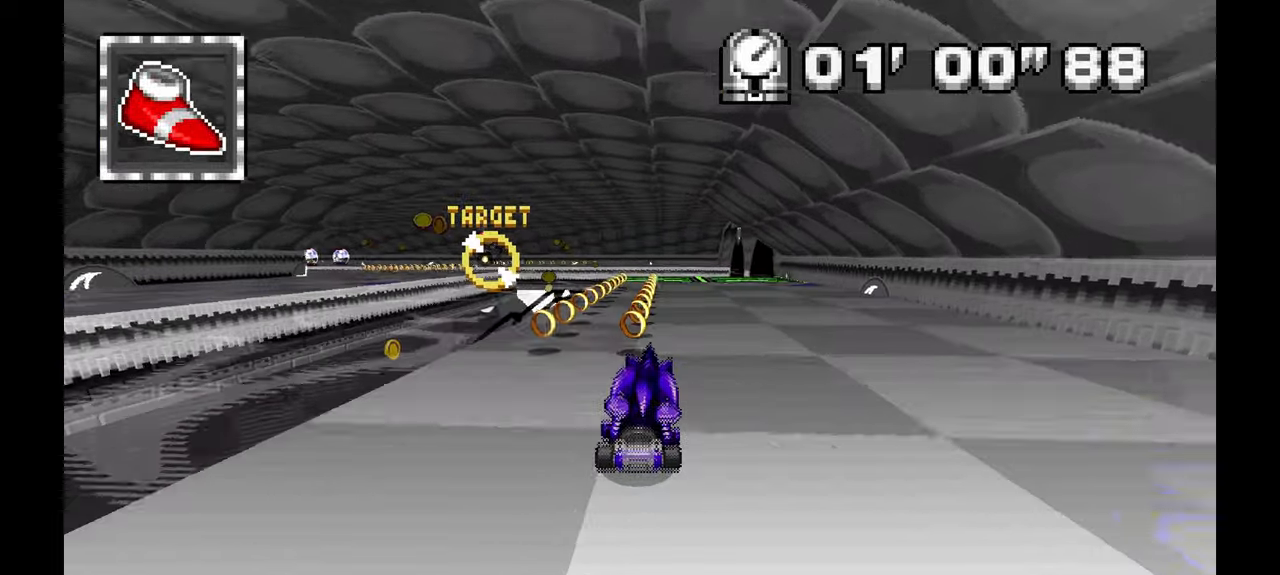
{"dt_ms": 500, "buttons": ["A"], "left_stick": "up-left", "events": [[133, "left_stick", "center"], [217, "left_stick", "up-left"]]}
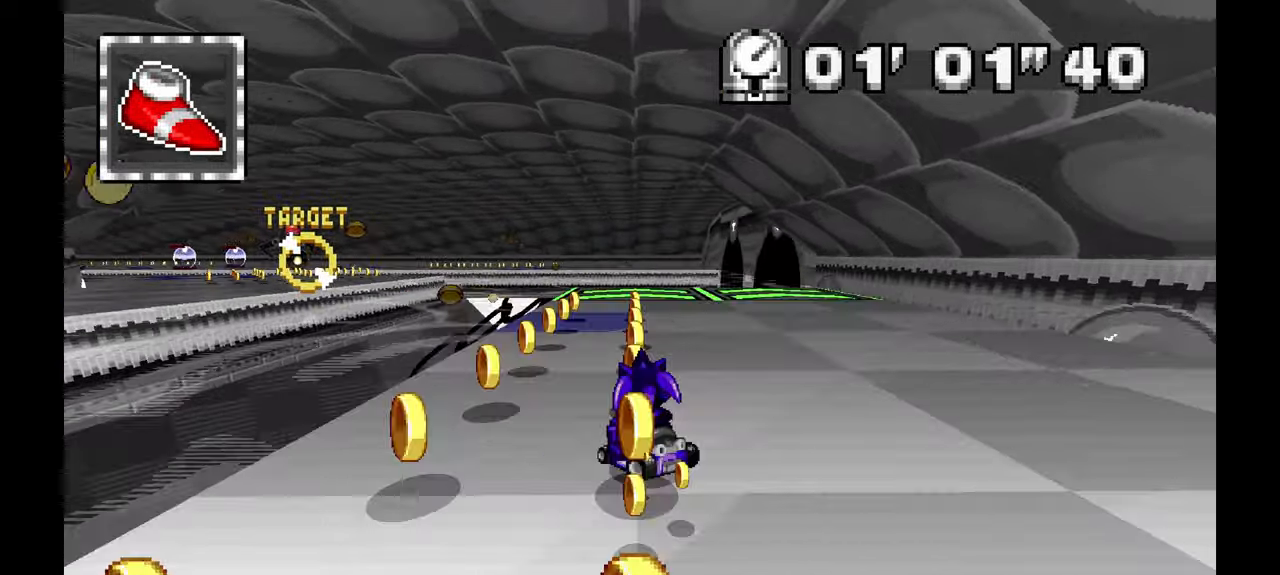
{"dt_ms": 500, "buttons": ["A"], "left_stick": "left", "events": [[50, "left_stick", "left"]]}
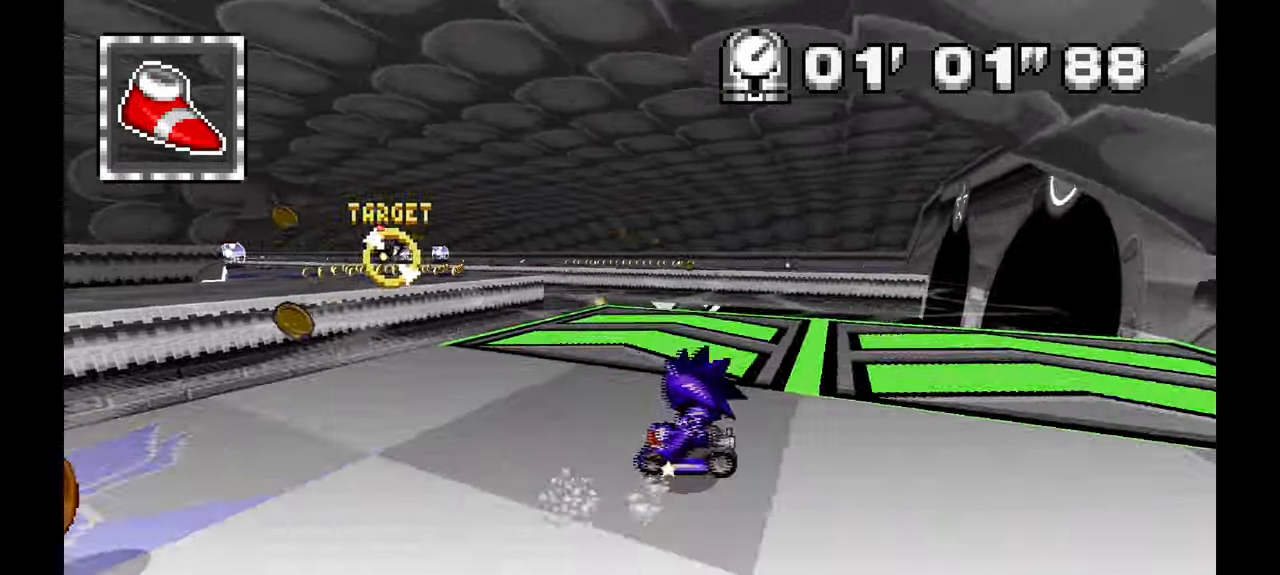
{"dt_ms": 500, "buttons": ["A"], "left_stick": "center", "events": [[300, "left_stick", "center"]]}
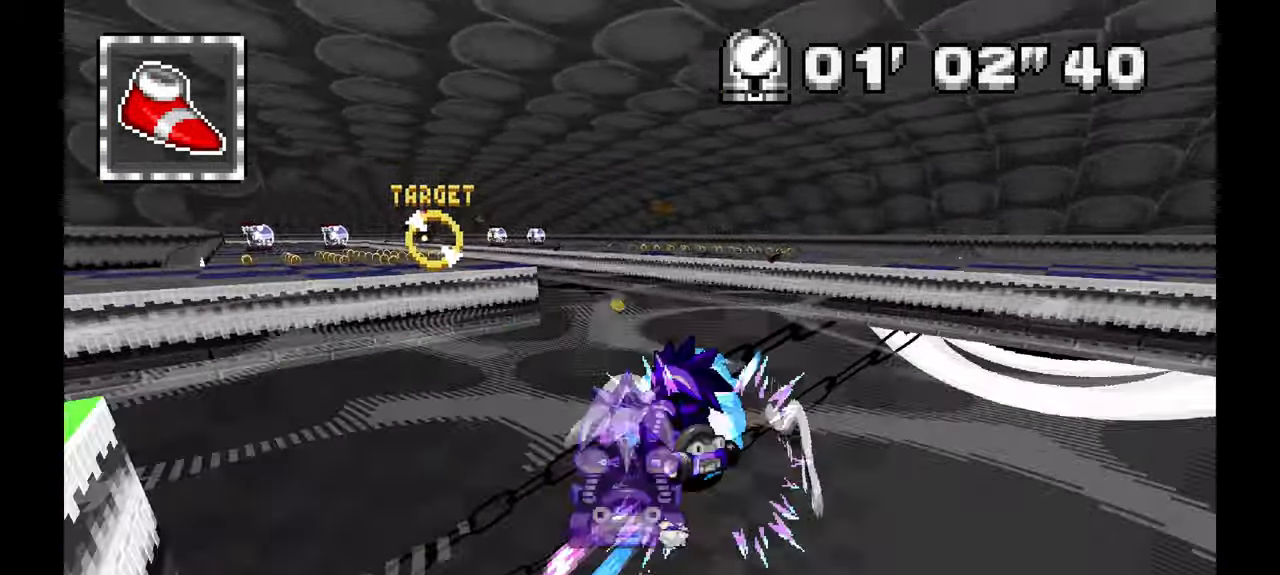
{"dt_ms": 1000, "buttons": ["A"], "left_stick": "up-left"}
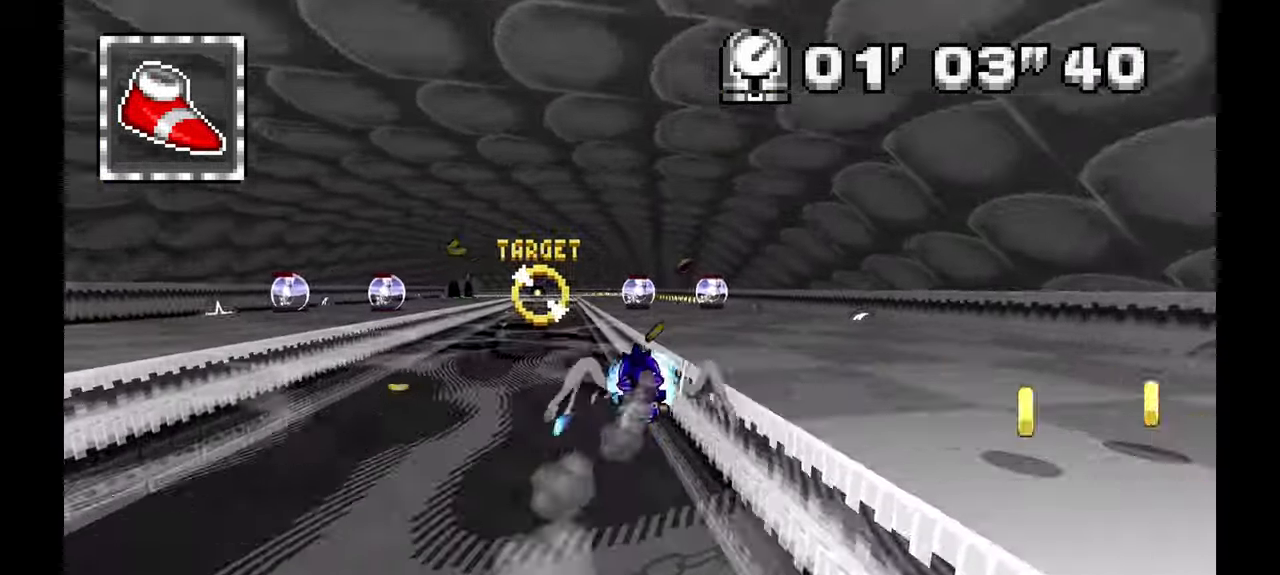
{"dt_ms": 500, "buttons": ["A"], "left_stick": "center", "events": [[117, "left_stick", "center"], [400, "Z", "down"], [483, "Z", "up"]]}
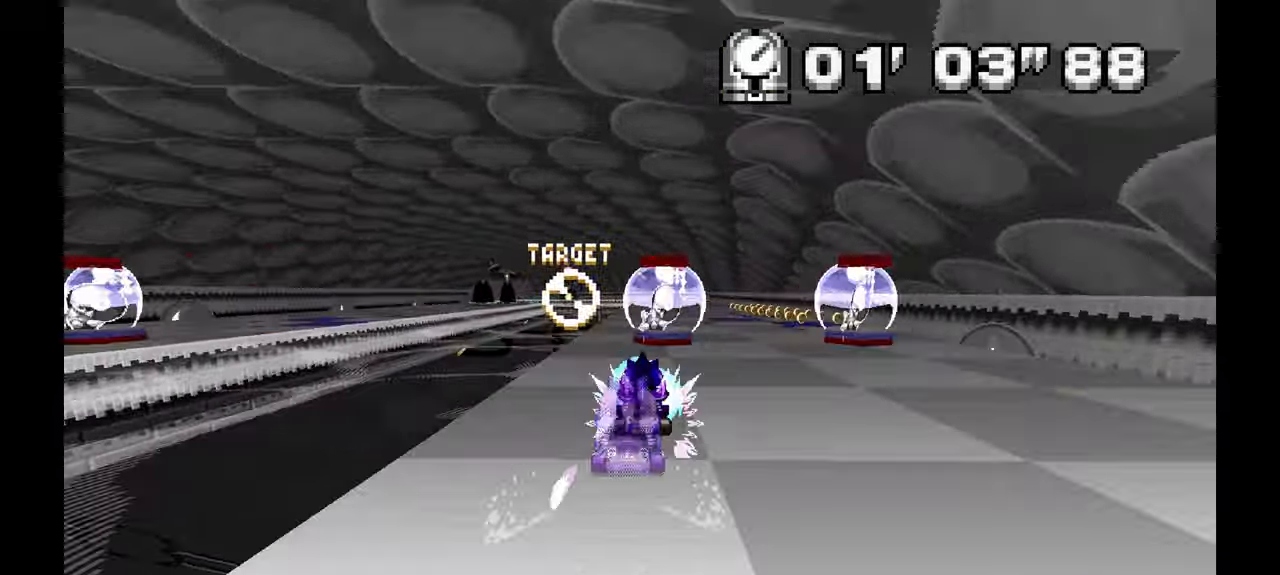
{"dt_ms": 500, "buttons": ["A"], "left_stick": "center", "events": [[300, "left_stick", "right"], [417, "left_stick", "center"]]}
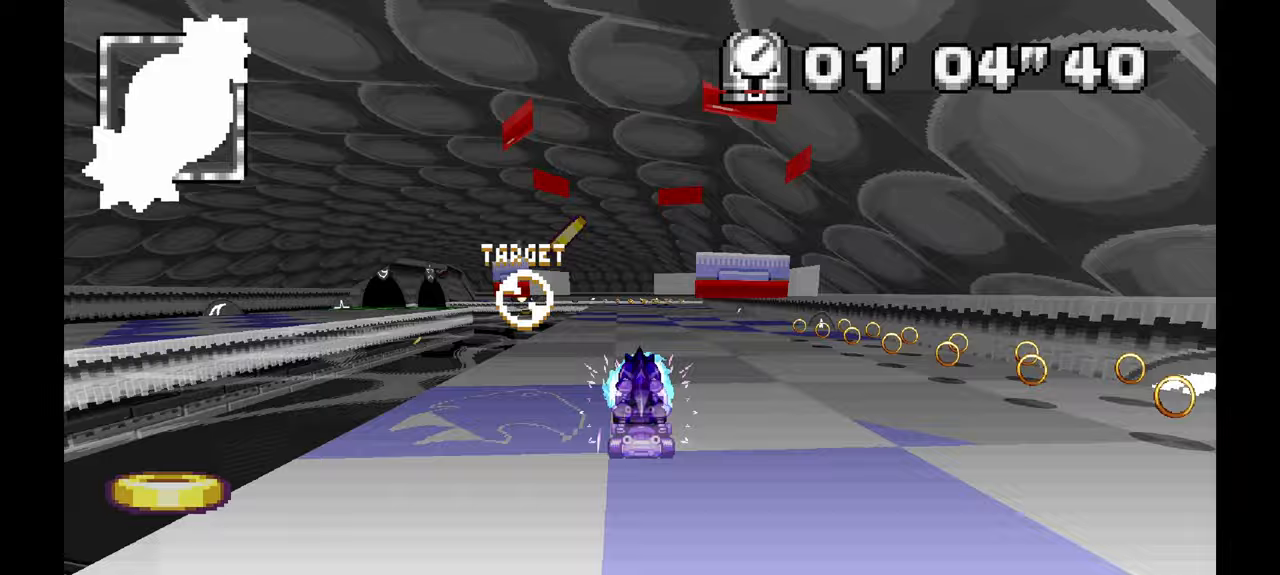
{"dt_ms": 500, "buttons": ["A"], "left_stick": "center", "events": [[167, "left_stick", "right"], [483, "left_stick", "center"]]}
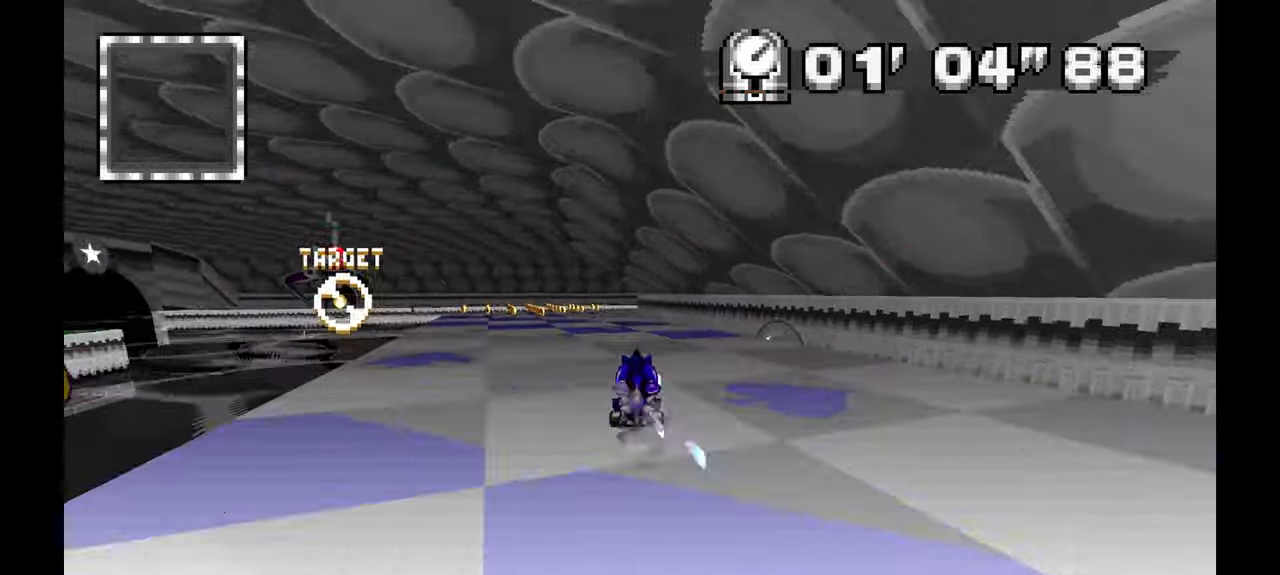
{"dt_ms": 500, "buttons": ["A"], "left_stick": "center", "events": [[100, "left_stick", "up-left"], [233, "left_stick", "center"]]}
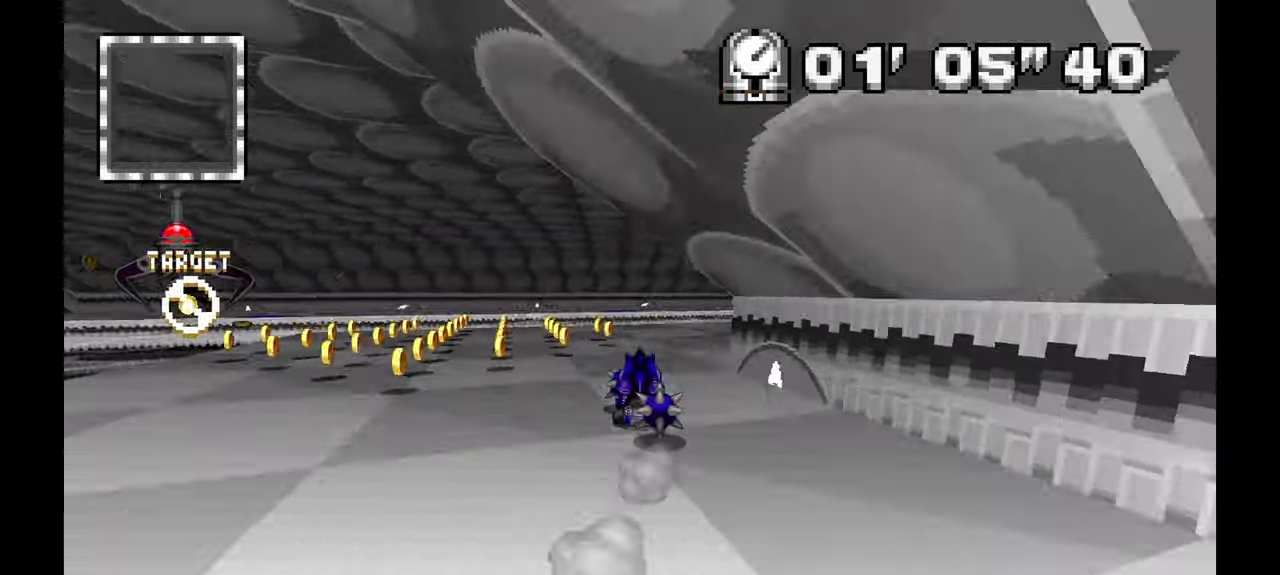
{"dt_ms": 1000, "buttons": ["A"], "left_stick": "right"}
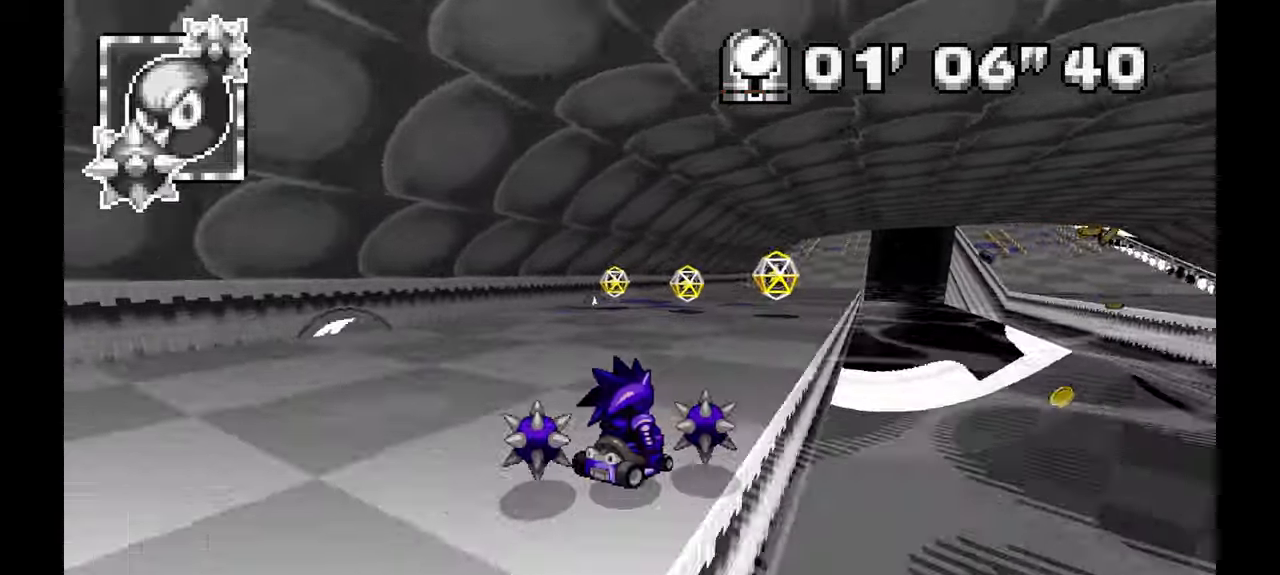
{"dt_ms": 500, "buttons": ["A"], "left_stick": "right", "events": []}
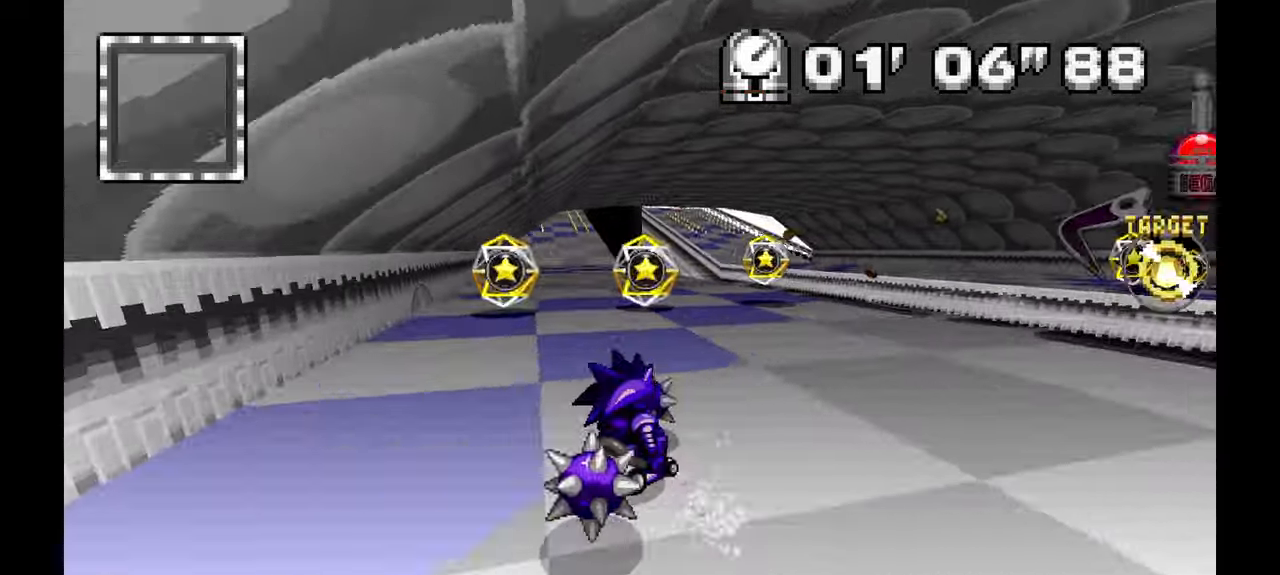
{"dt_ms": 1000, "buttons": ["A"], "left_stick": "center", "events": [[17, "left_stick", "center"], [183, "A", "up"], [183, "left_stick", "up-left"], [233, "left_stick", "center"], [333, "A", "down"], [333, "left_stick", "up-left"], [383, "left_stick", "left"], [733, "left_stick", "center"]]}
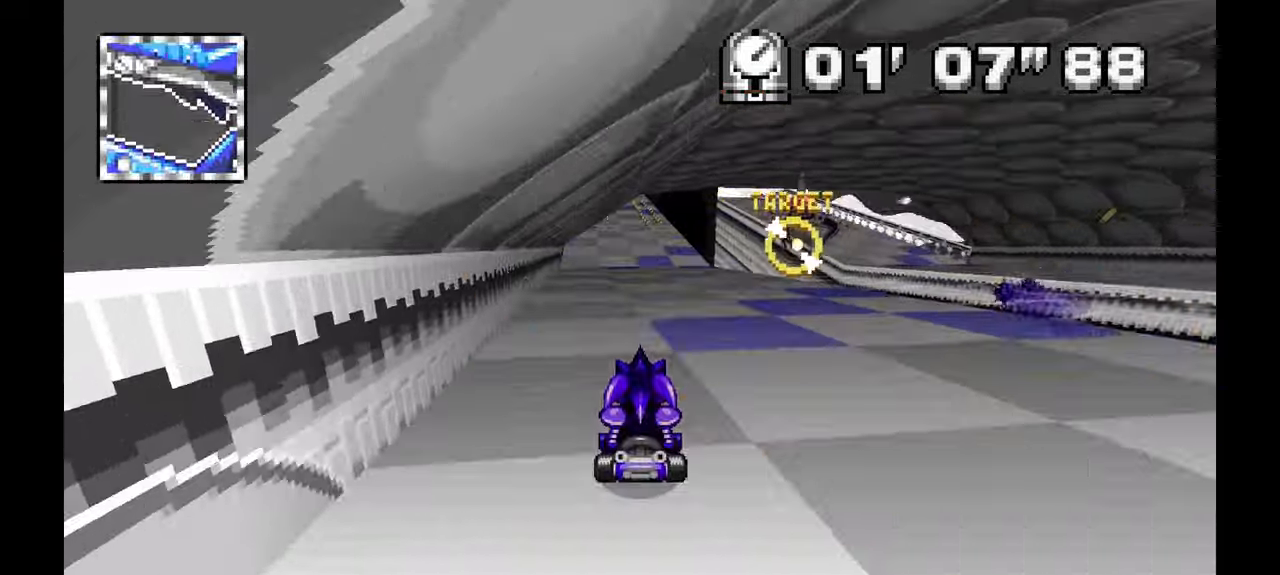
{"dt_ms": 500, "buttons": ["A"], "left_stick": "center", "events": []}
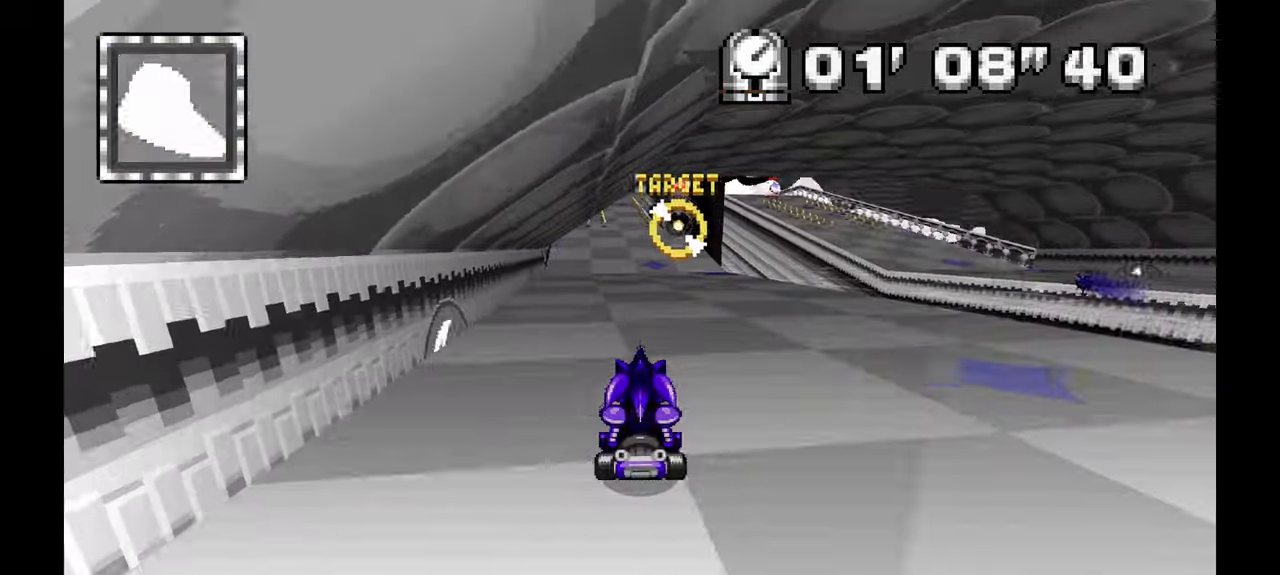
{"dt_ms": 500, "buttons": ["A"], "left_stick": "left", "events": [[250, "left_stick", "up-left"], [350, "left_stick", "center"], [483, "left_stick", "left"]]}
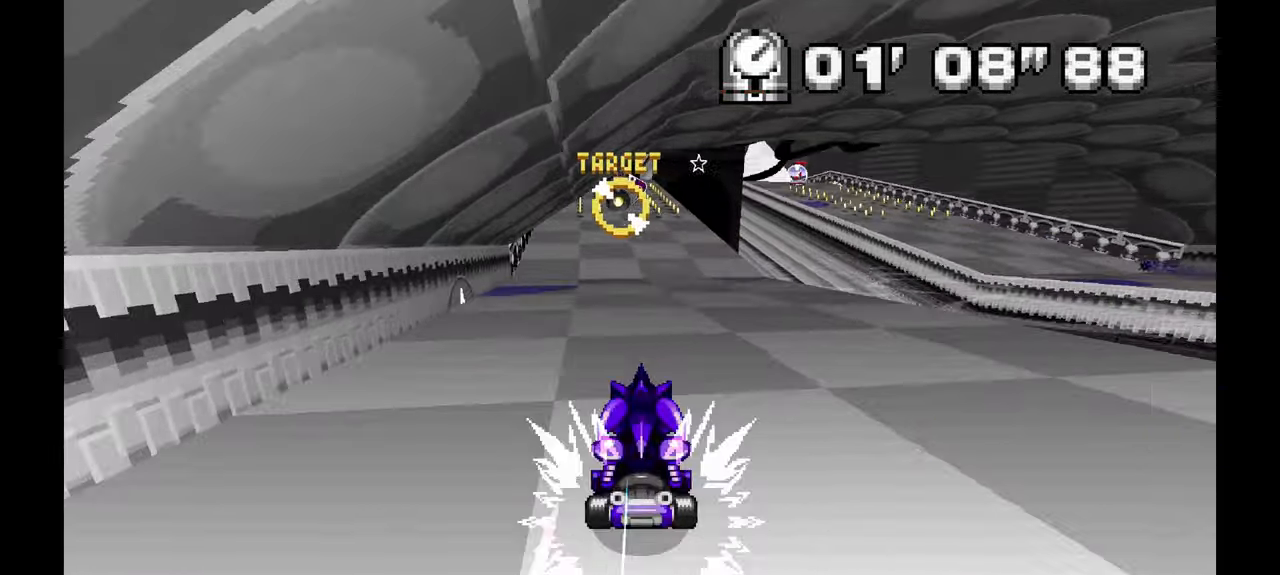
{"dt_ms": 500, "buttons": ["A"], "left_stick": "center", "events": [[67, "left_stick", "center"], [167, "left_stick", "up-left"], [300, "left_stick", "center"]]}
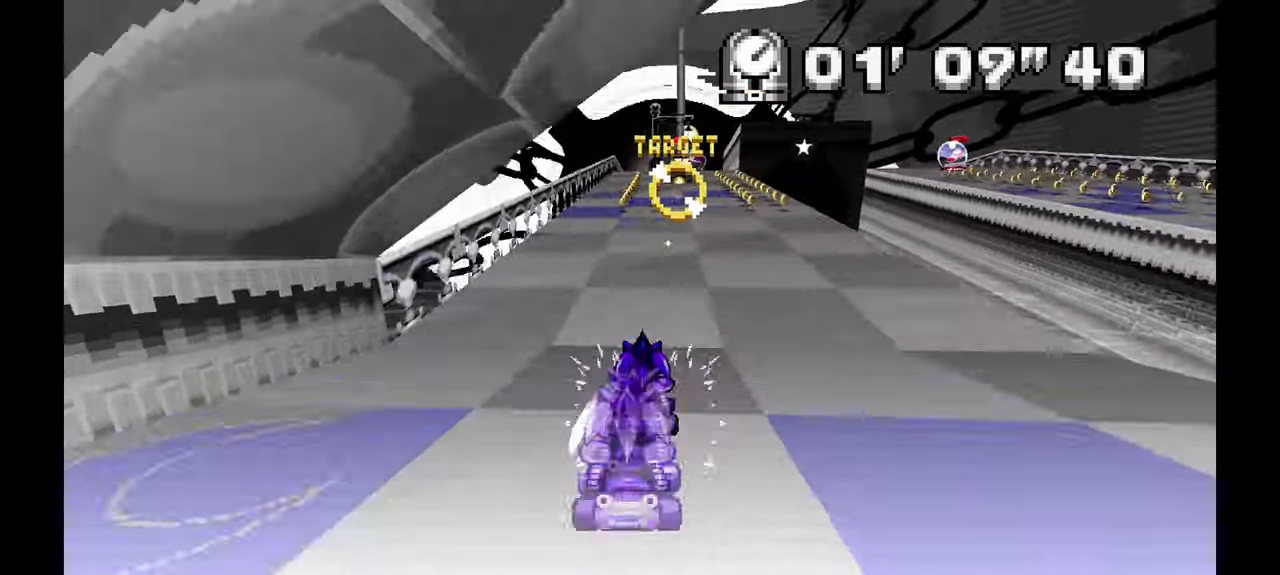
{"dt_ms": 500, "buttons": ["A"], "left_stick": "center"}
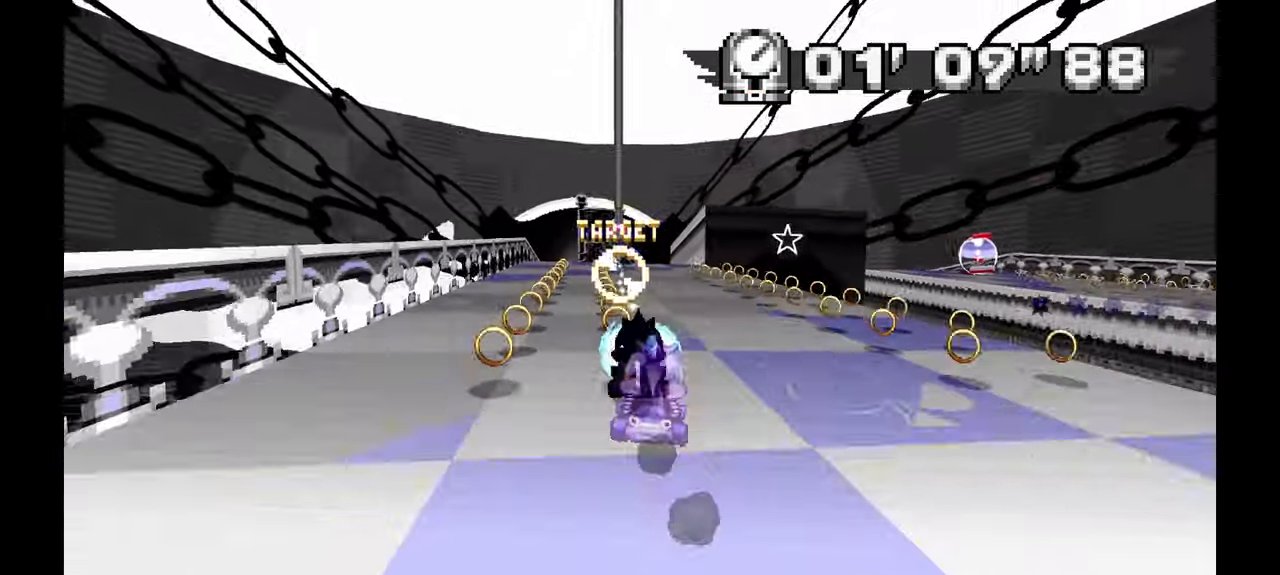
{"dt_ms": 500, "buttons": ["A"], "left_stick": "right", "events": [[17, "left_stick", "up-left"], [183, "left_stick", "center"], [383, "left_stick", "right"]]}
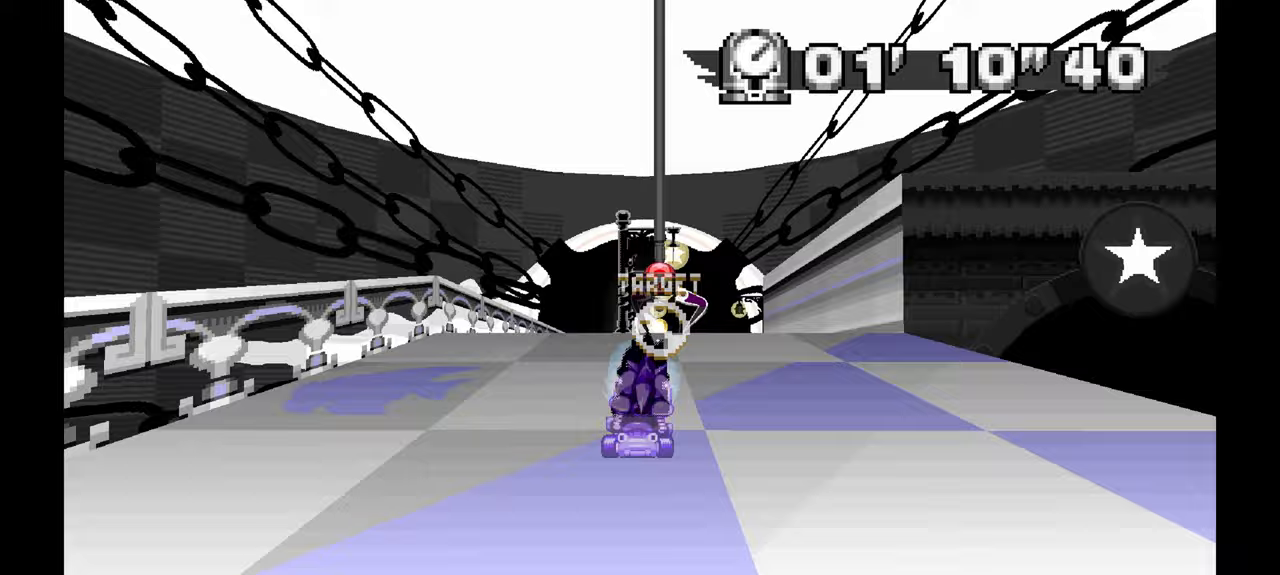
{"dt_ms": 1000, "buttons": [], "left_stick": "center", "events": [[50, "left_stick", "center"], [217, "left_stick", "right"], [683, "left_stick", "down-right"], [733, "A", "up"], [833, "left_stick", "center"]]}
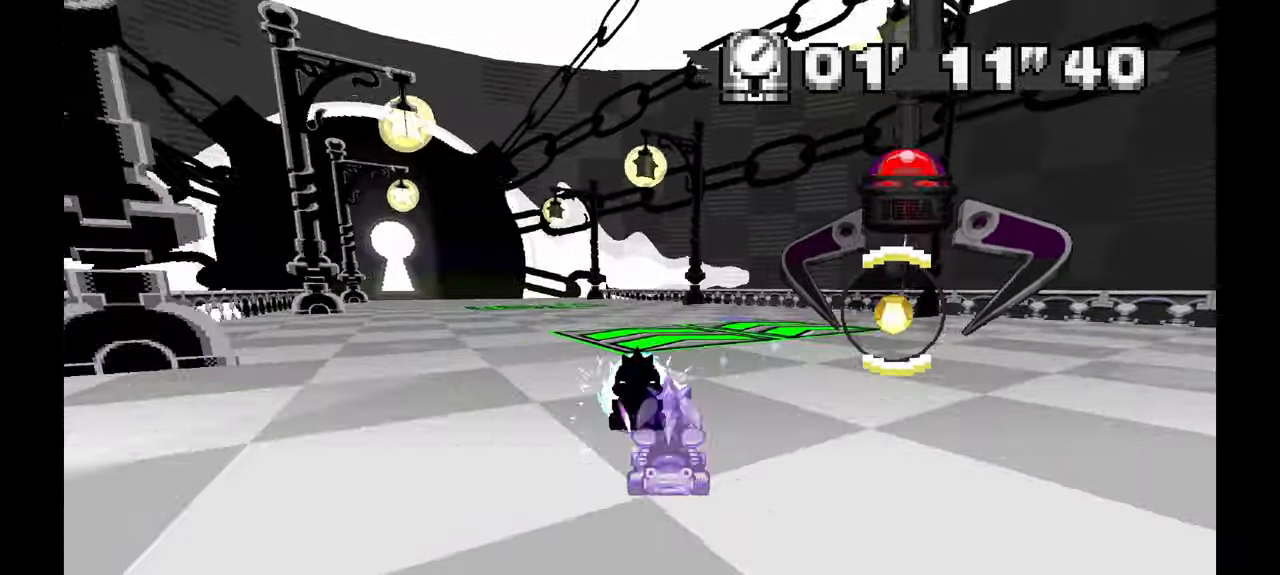
{"dt_ms": 500, "buttons": [], "left_stick": "down-left", "events": [[17, "left_stick", "down"], [283, "left_stick", "left"], [367, "left_stick", "down-left"]]}
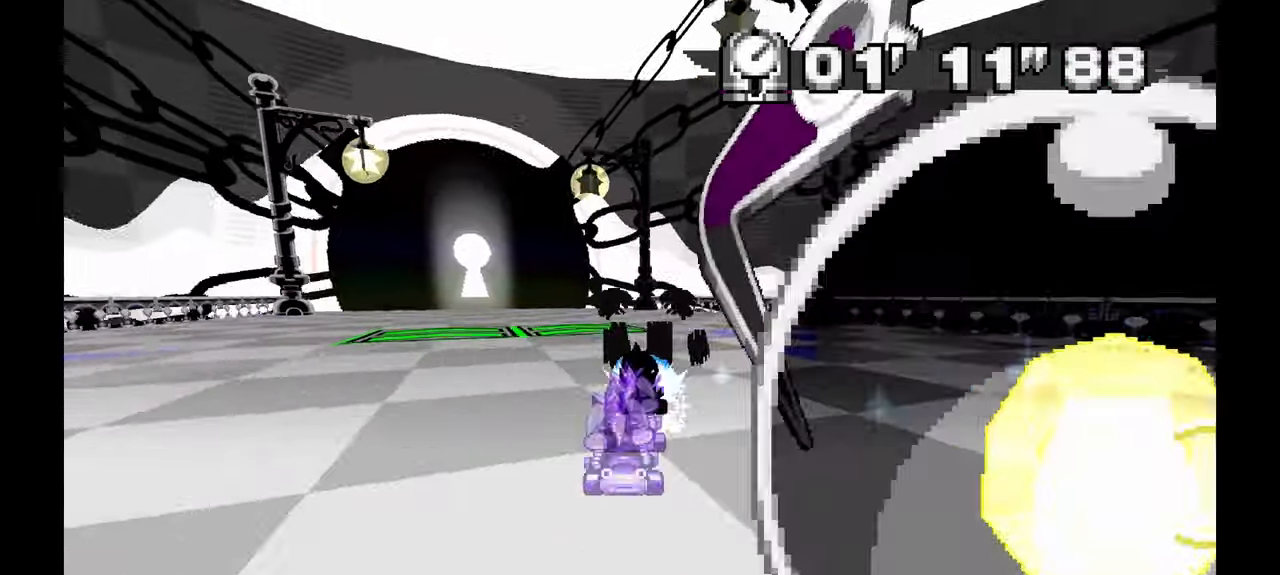
{"dt_ms": 500, "buttons": [], "left_stick": "down-left", "events": []}